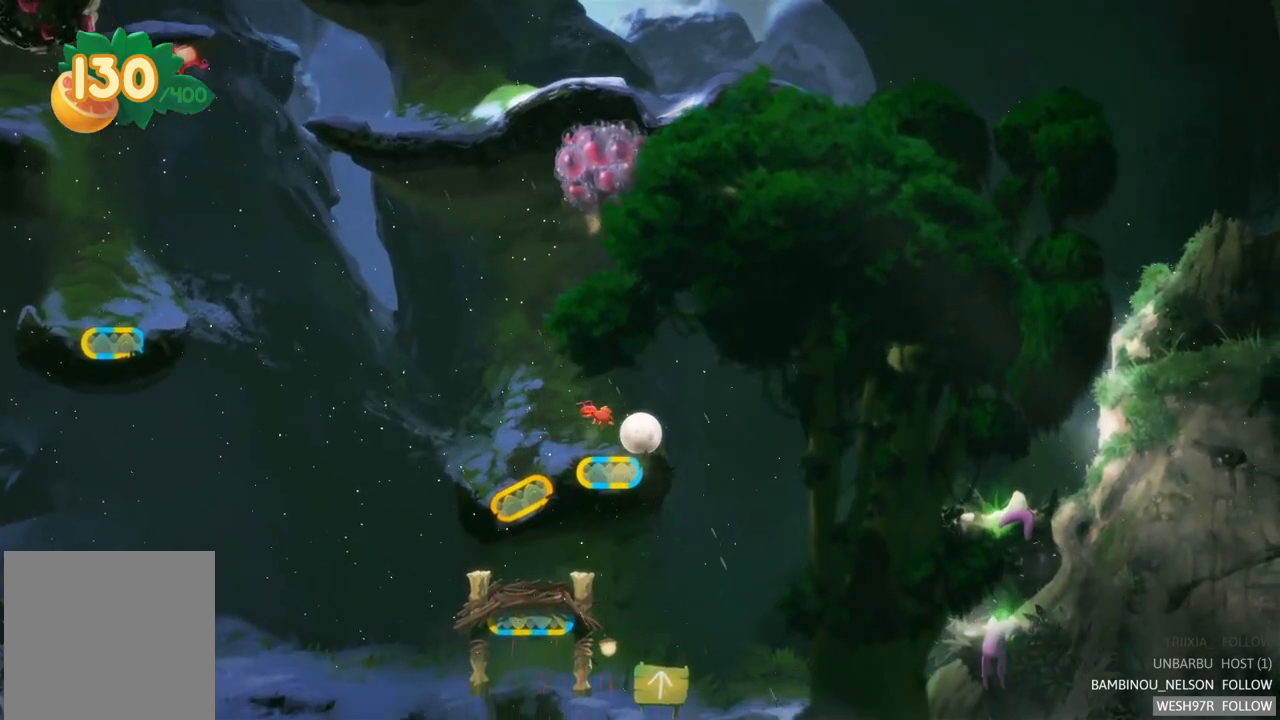
Gameplay with a controller (Xbox layout); each line is a JSON object with the inputs held at the frame after it. "events" lists button and stick changes between this image and that frame as [ms after this image, input, new state], when the widget could be followed in between. Not read: L3 R3.
{"buttons": [], "left_stick": "left", "right_stick": "center", "events": []}
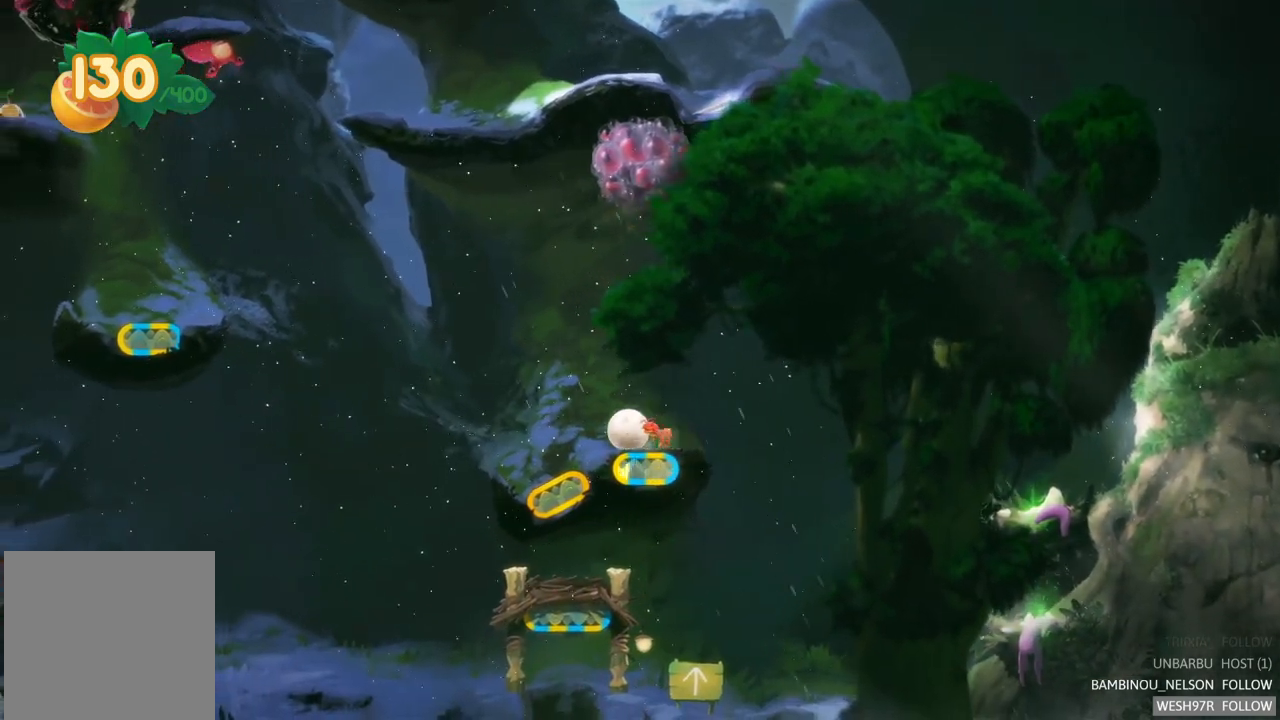
{"buttons": ["L2", "R2"], "left_stick": "center", "right_stick": "center", "events": [[250, "left_stick", "center"], [400, "L2", "down"], [450, "R2", "down"]]}
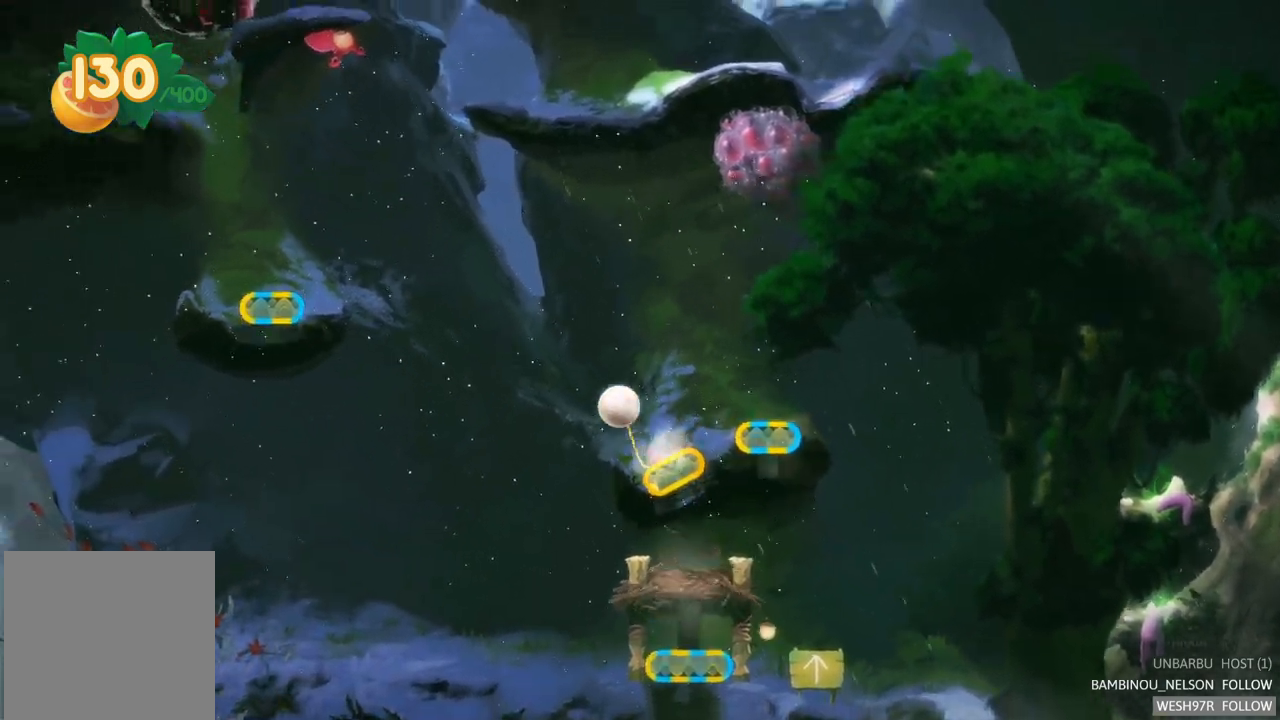
{"buttons": [], "left_stick": "center", "right_stick": "center", "events": [[33, "R2", "up"], [167, "R2", "down"], [200, "L2", "up"], [383, "R2", "up"]]}
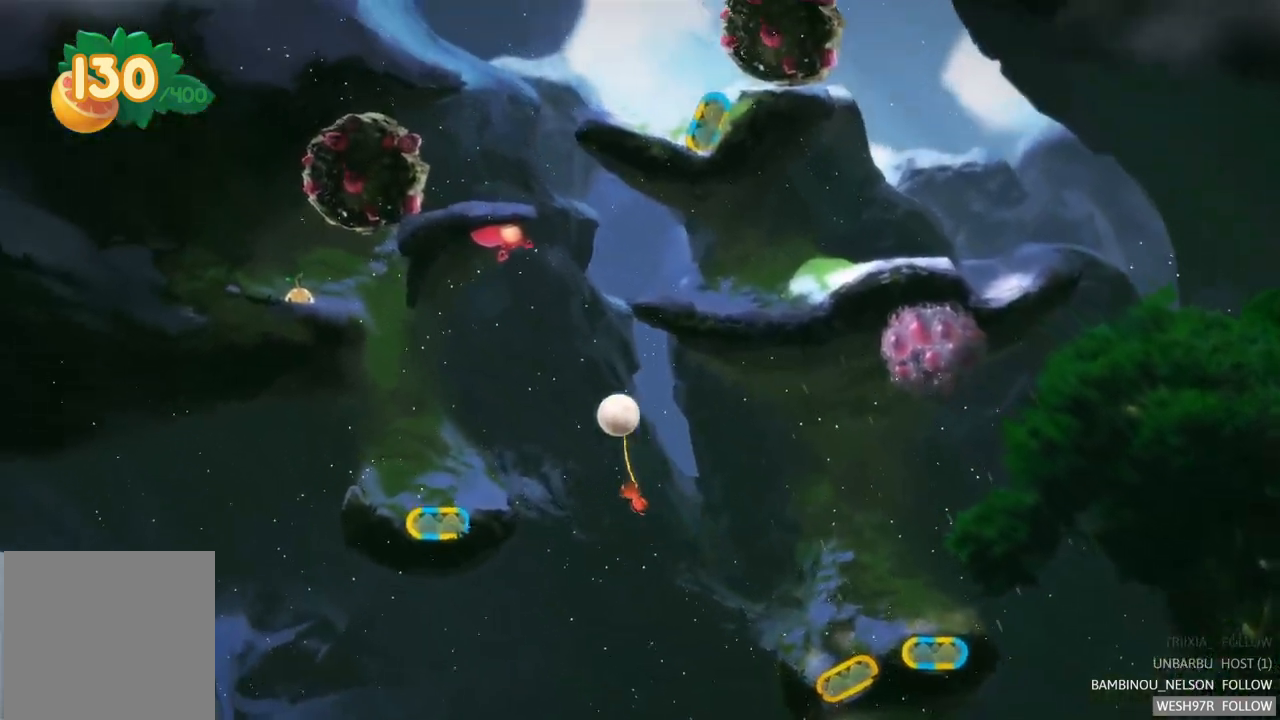
{"buttons": [], "left_stick": "center", "right_stick": "center", "events": []}
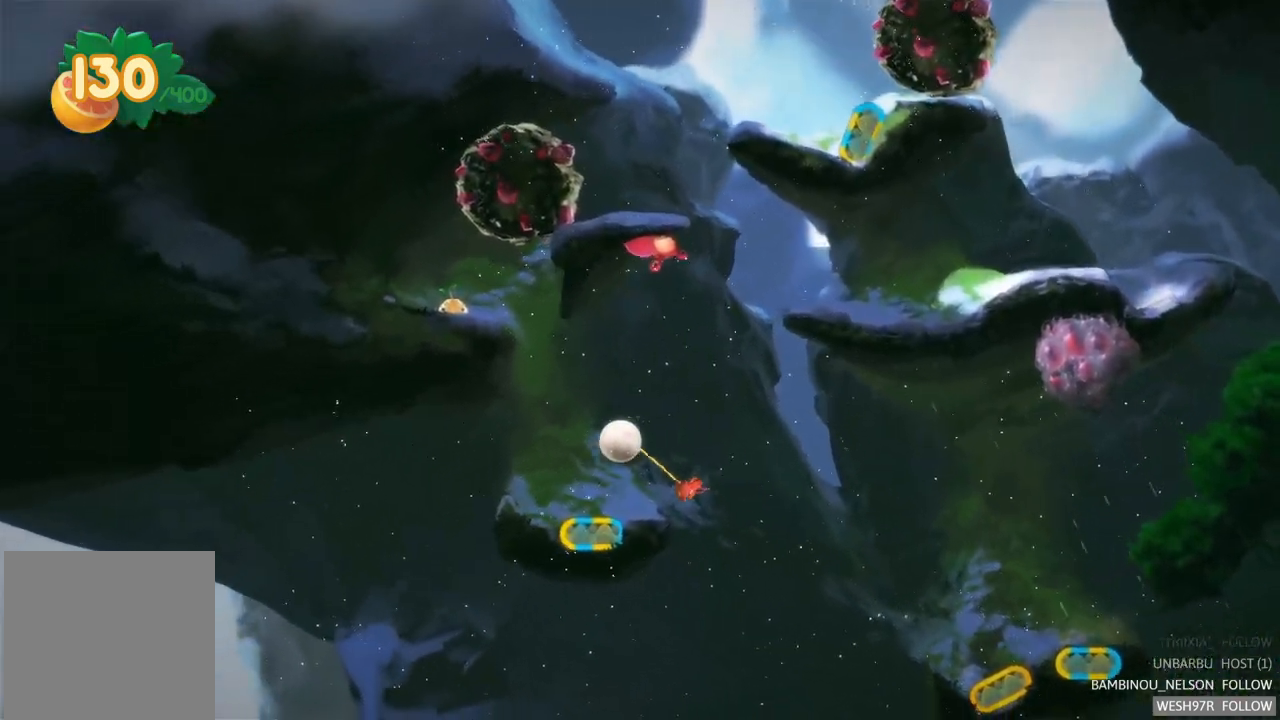
{"buttons": [], "left_stick": "center", "right_stick": "center", "events": [[217, "R2", "down"], [450, "R2", "up"]]}
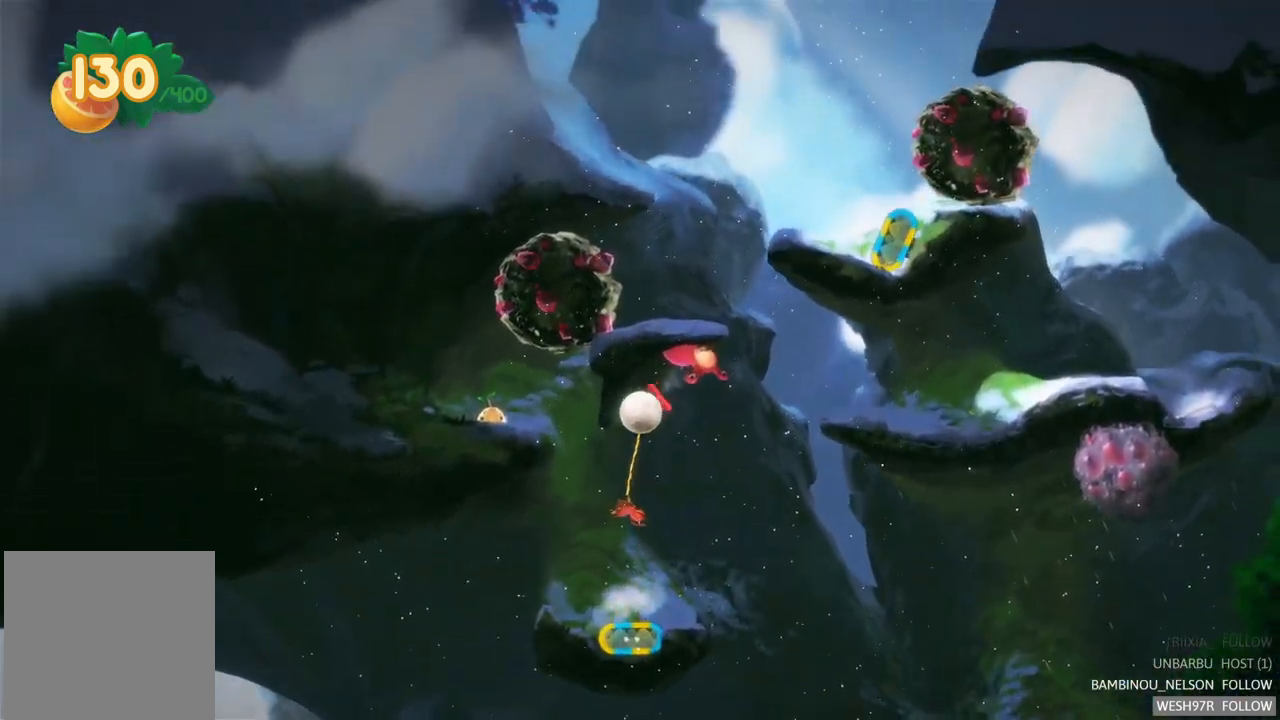
{"buttons": [], "left_stick": "center", "right_stick": "center", "events": []}
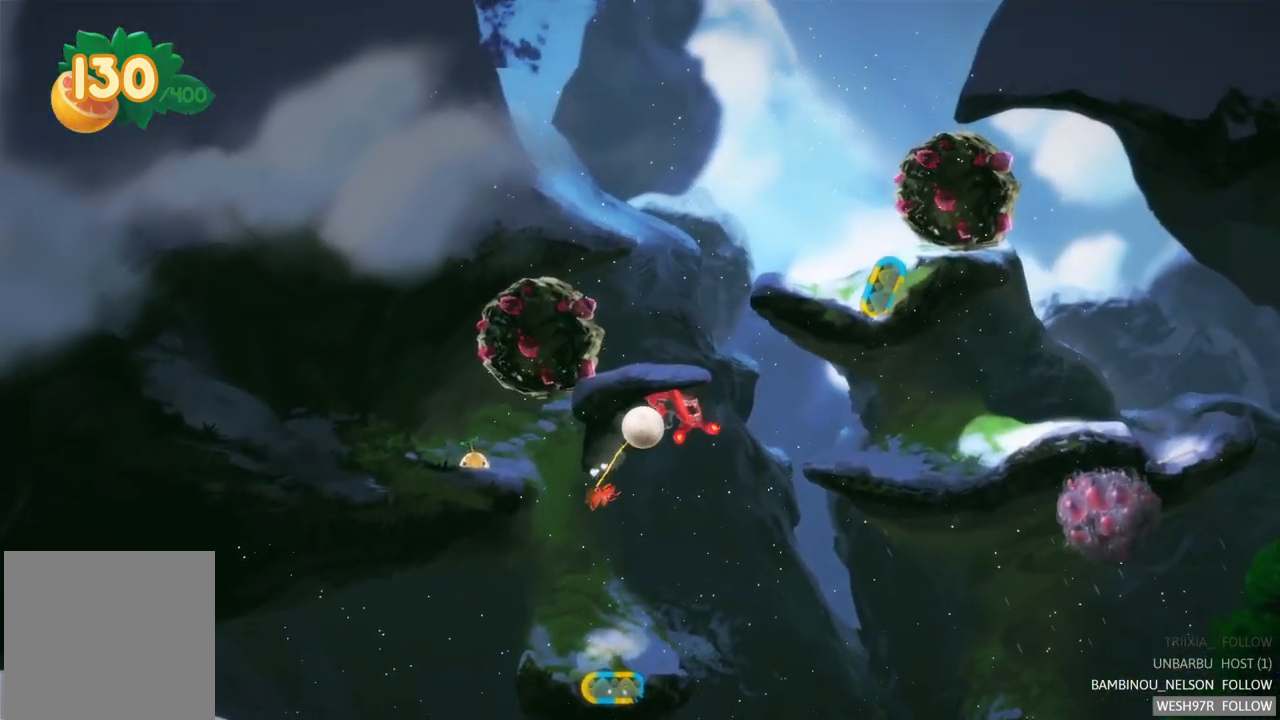
{"buttons": ["R2"], "left_stick": "center", "right_stick": "center", "events": [[150, "R2", "down"]]}
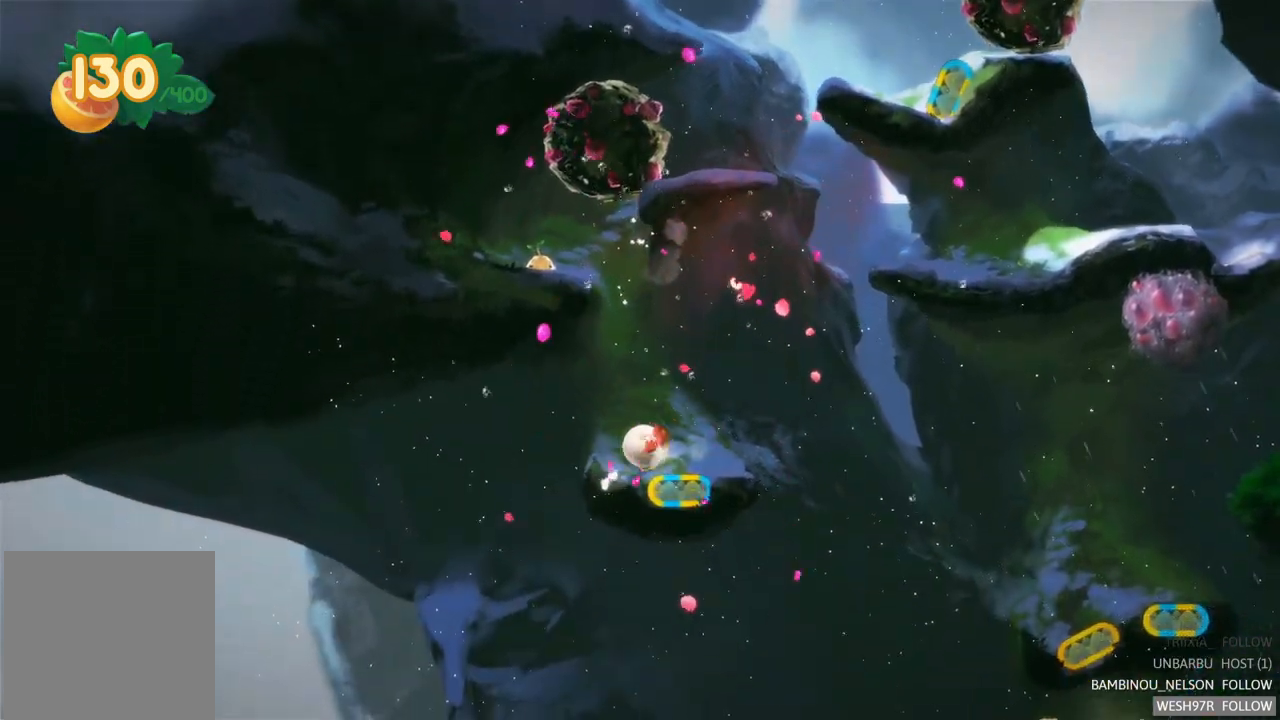
{"buttons": [], "left_stick": "center", "right_stick": "center", "events": [[83, "R2", "up"]]}
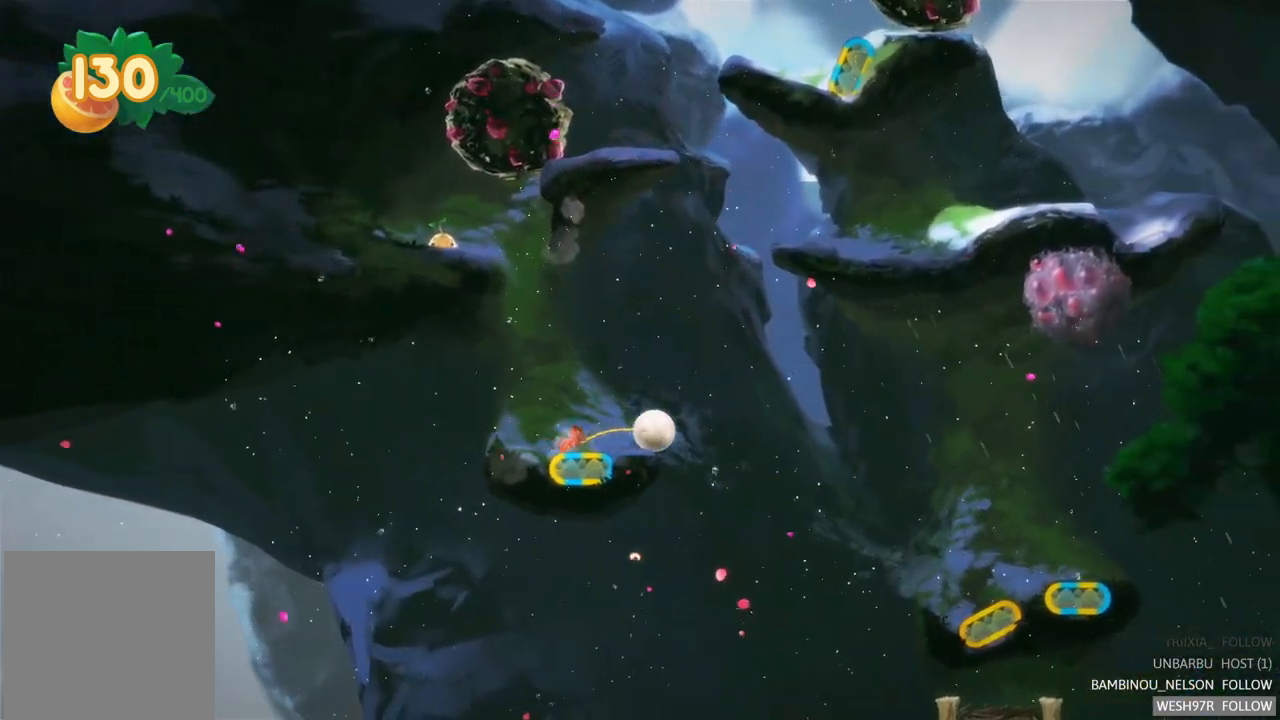
{"buttons": [], "left_stick": "right", "right_stick": "center", "events": [[117, "left_stick", "right"]]}
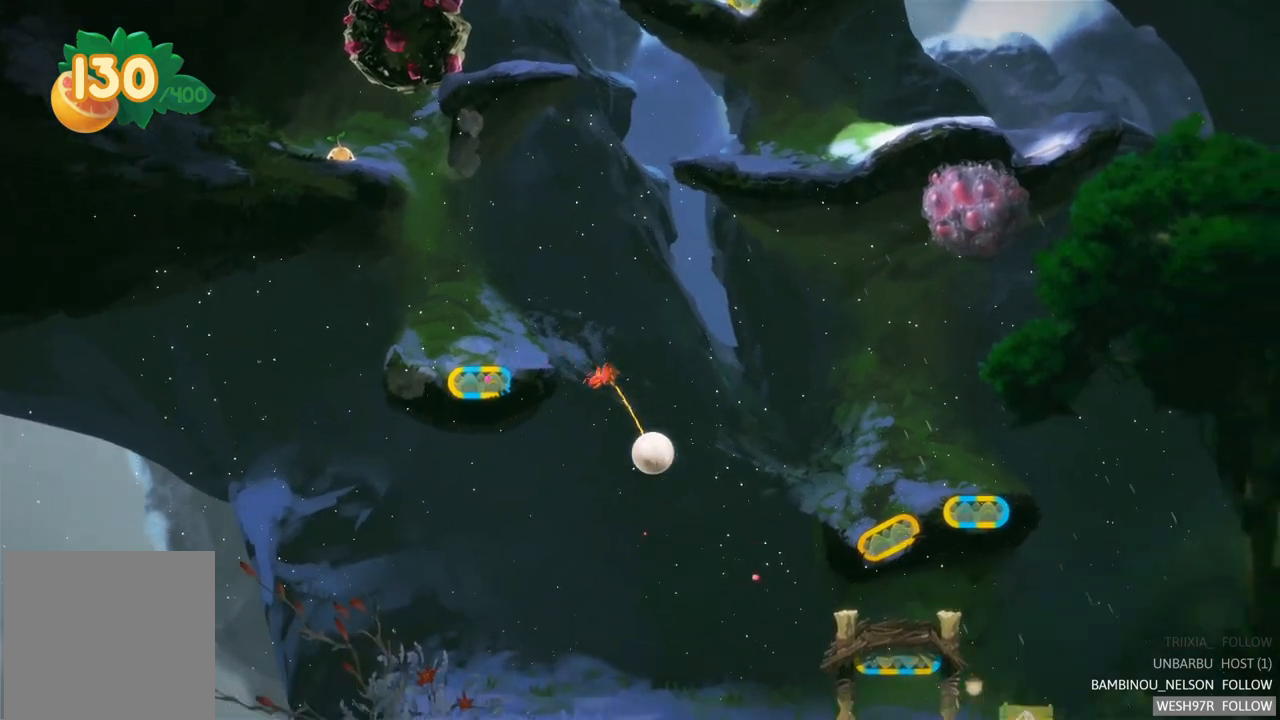
{"buttons": [], "left_stick": "right", "right_stick": "center", "events": []}
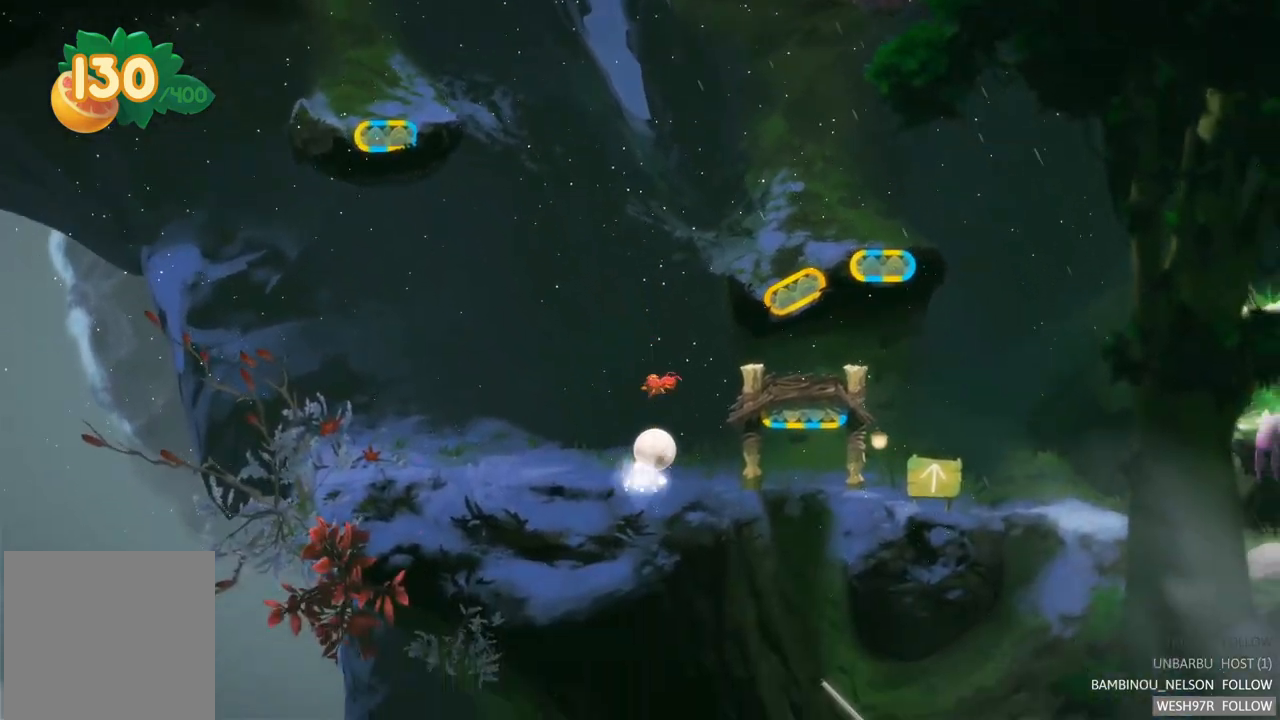
{"buttons": [], "left_stick": "center", "right_stick": "center", "events": [[483, "left_stick", "center"]]}
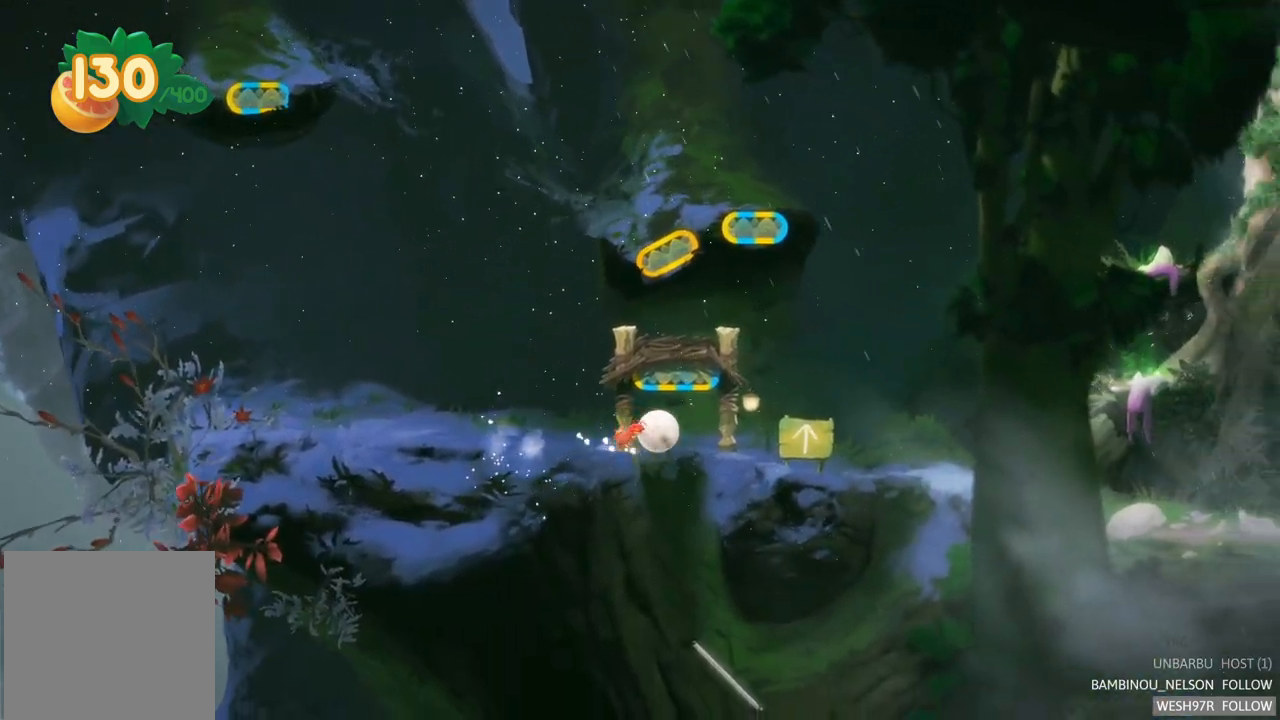
{"buttons": [], "left_stick": "left", "right_stick": "center", "events": [[100, "left_stick", "left"]]}
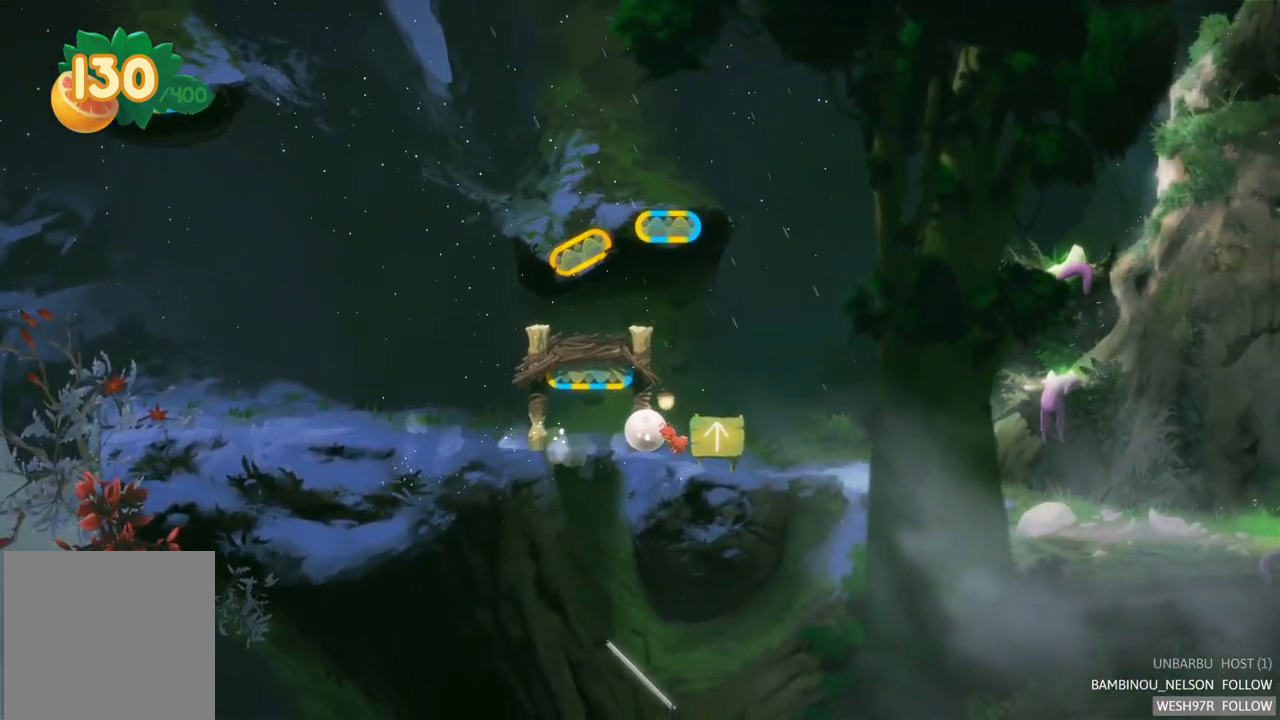
{"buttons": [], "left_stick": "left", "right_stick": "center", "events": []}
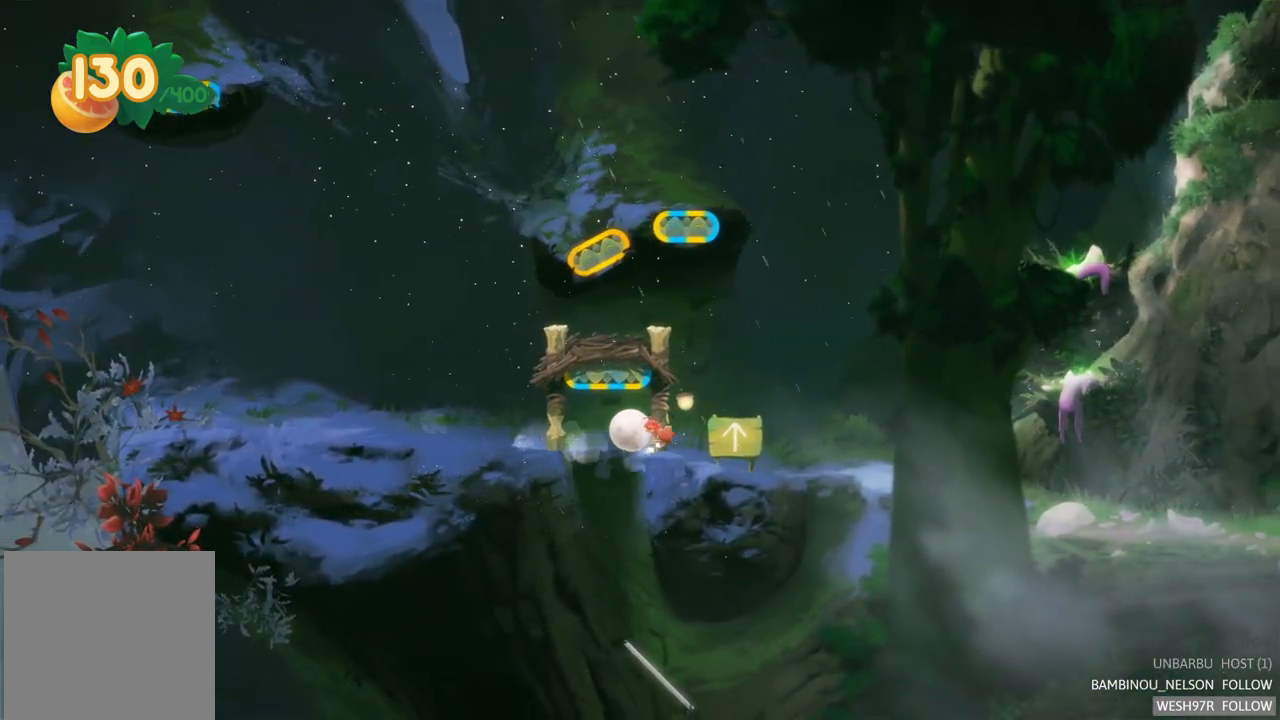
{"buttons": [], "left_stick": "left", "right_stick": "center", "events": []}
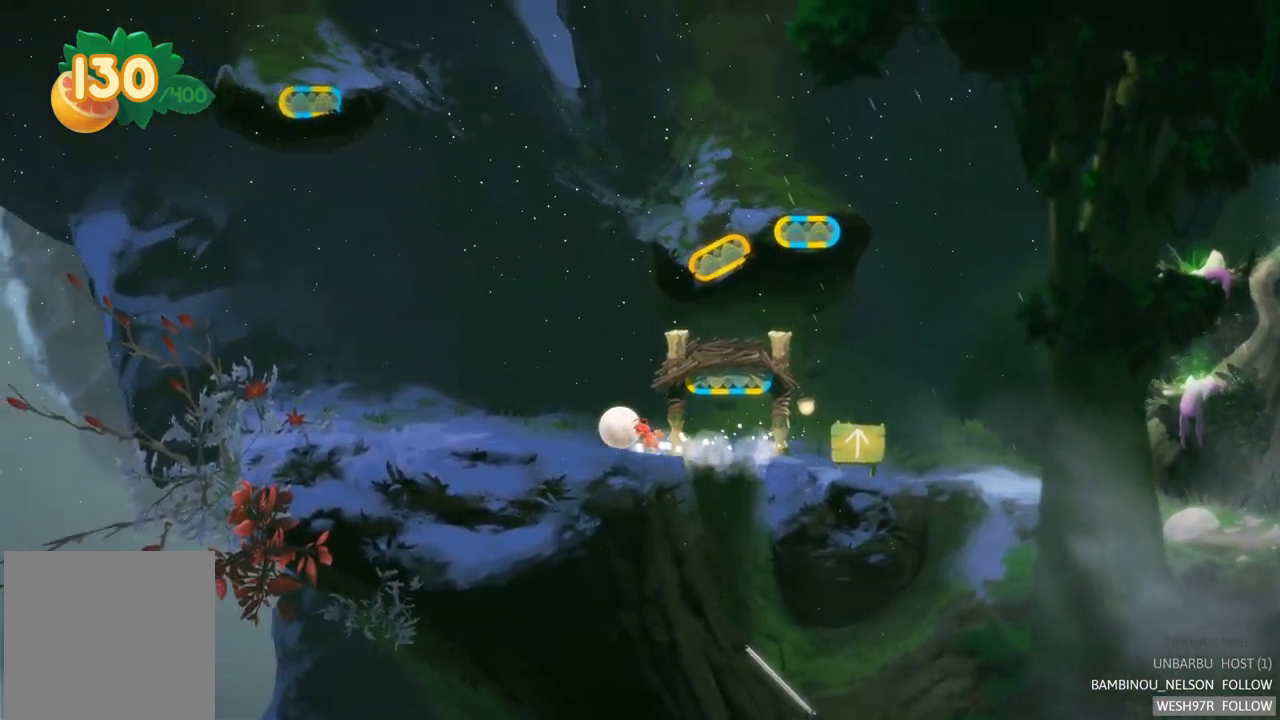
{"buttons": [], "left_stick": "left", "right_stick": "center", "events": []}
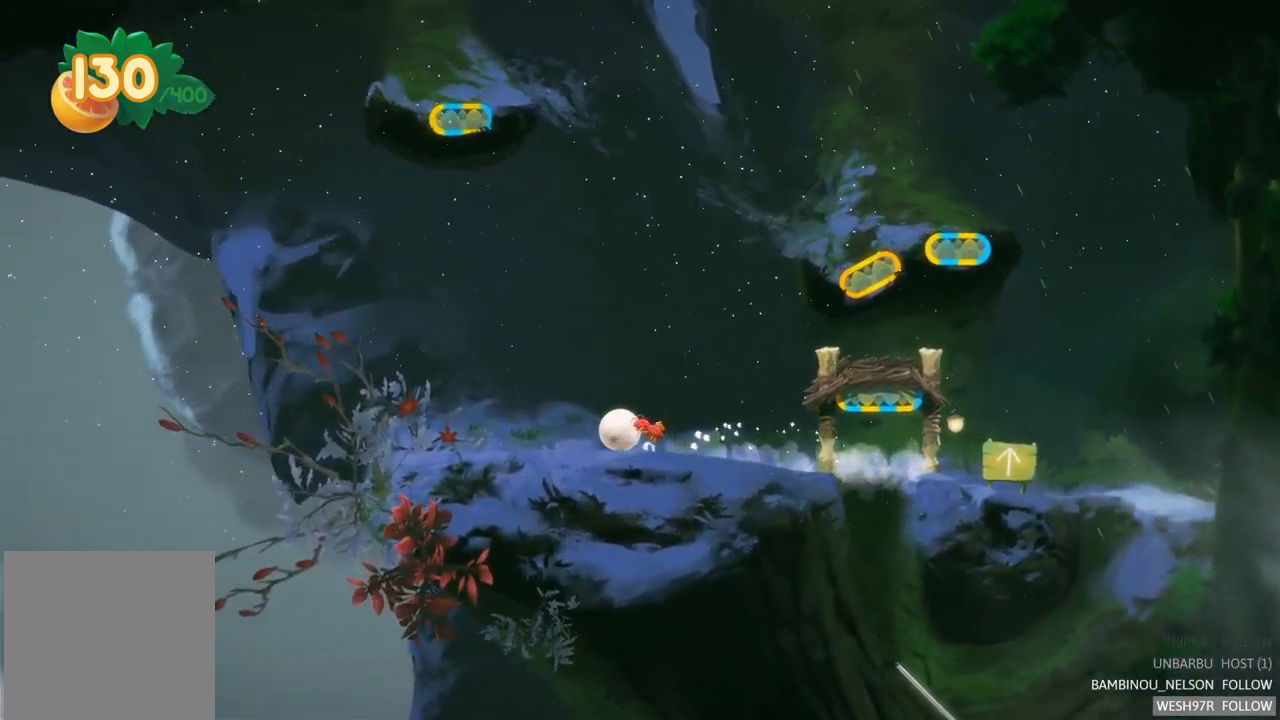
{"buttons": [], "left_stick": "left", "right_stick": "center", "events": []}
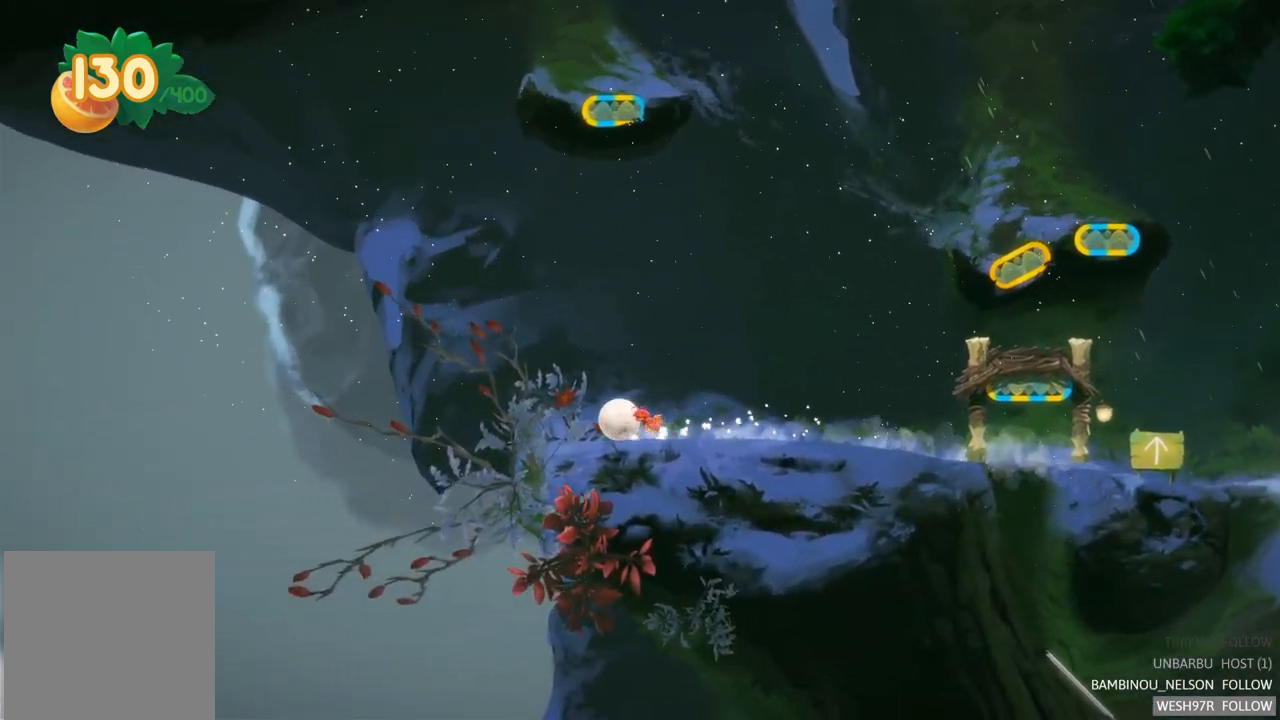
{"buttons": [], "left_stick": "right", "right_stick": "center", "events": [[83, "left_stick", "center"], [317, "left_stick", "right"]]}
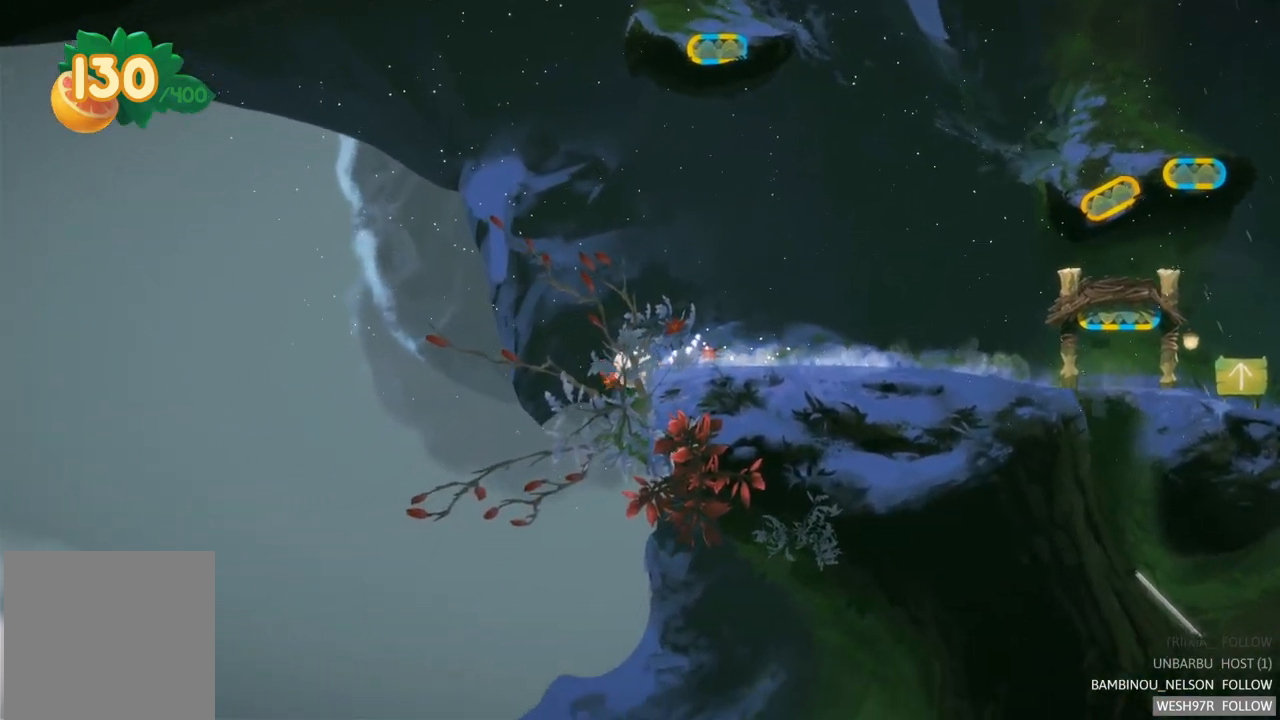
{"buttons": [], "left_stick": "right", "right_stick": "center", "events": []}
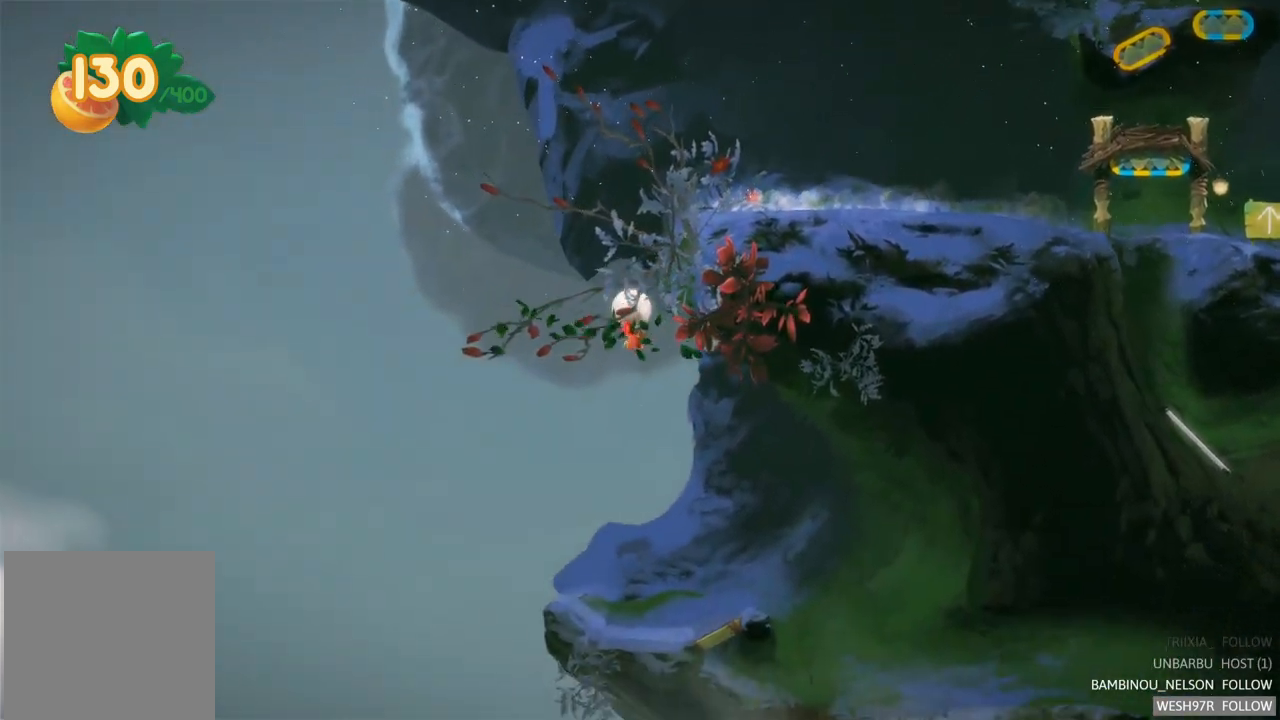
{"buttons": [], "left_stick": "left", "right_stick": "center", "events": [[283, "left_stick", "center"], [350, "left_stick", "left"]]}
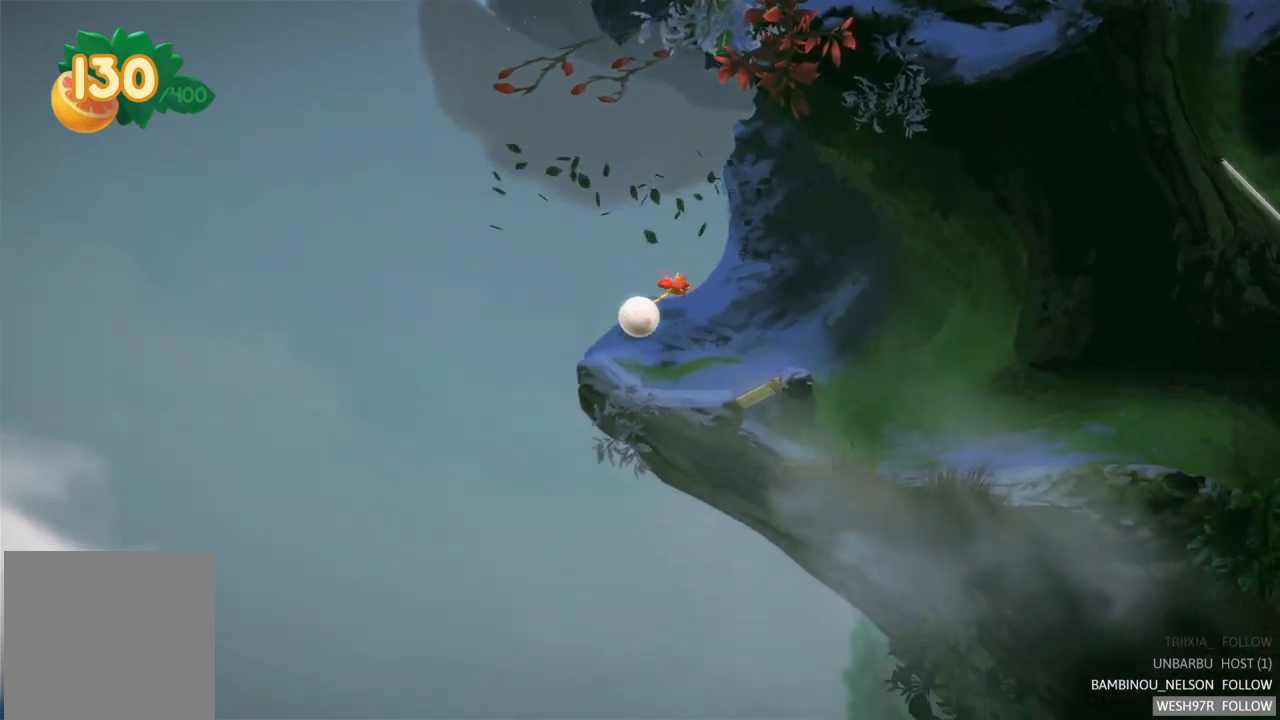
{"buttons": [], "left_stick": "right", "right_stick": "center", "events": [[200, "left_stick", "center"], [267, "left_stick", "right"]]}
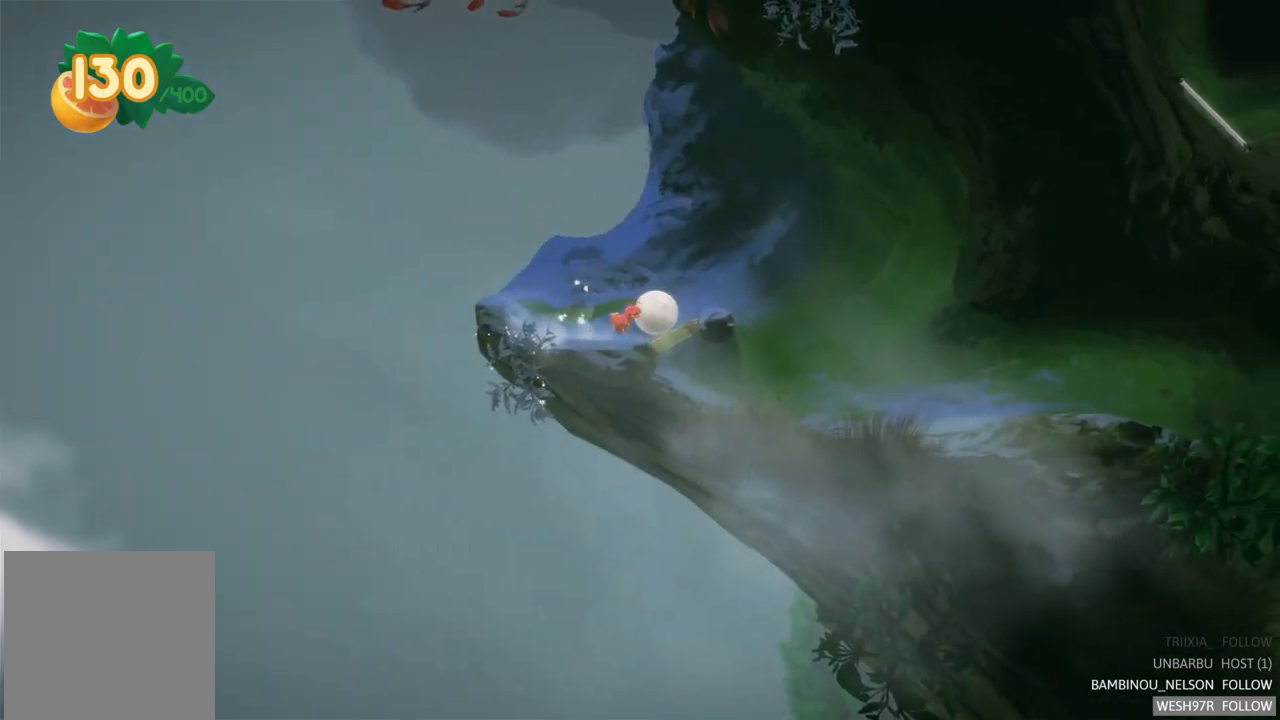
{"buttons": ["SELECT"], "left_stick": "center", "right_stick": "center", "events": [[100, "left_stick", "center"], [317, "SELECT", "down"]]}
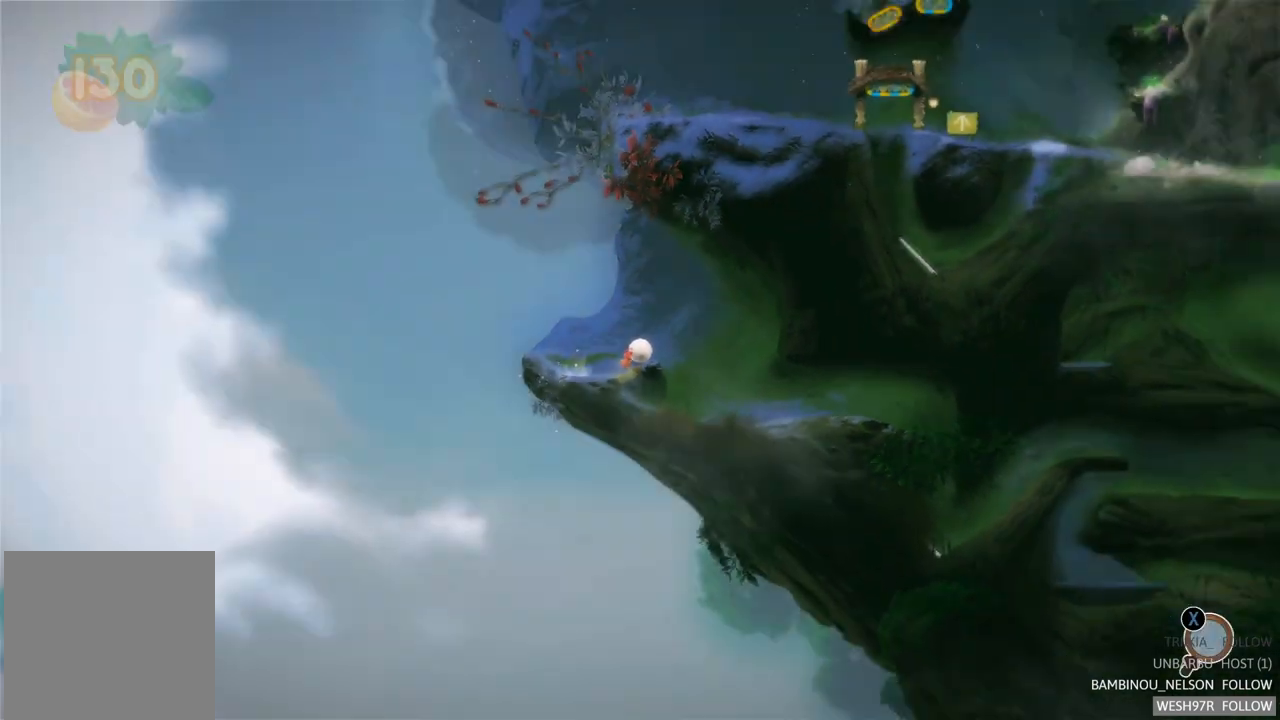
{"buttons": [], "left_stick": "center", "right_stick": "center", "events": [[50, "SELECT", "up"]]}
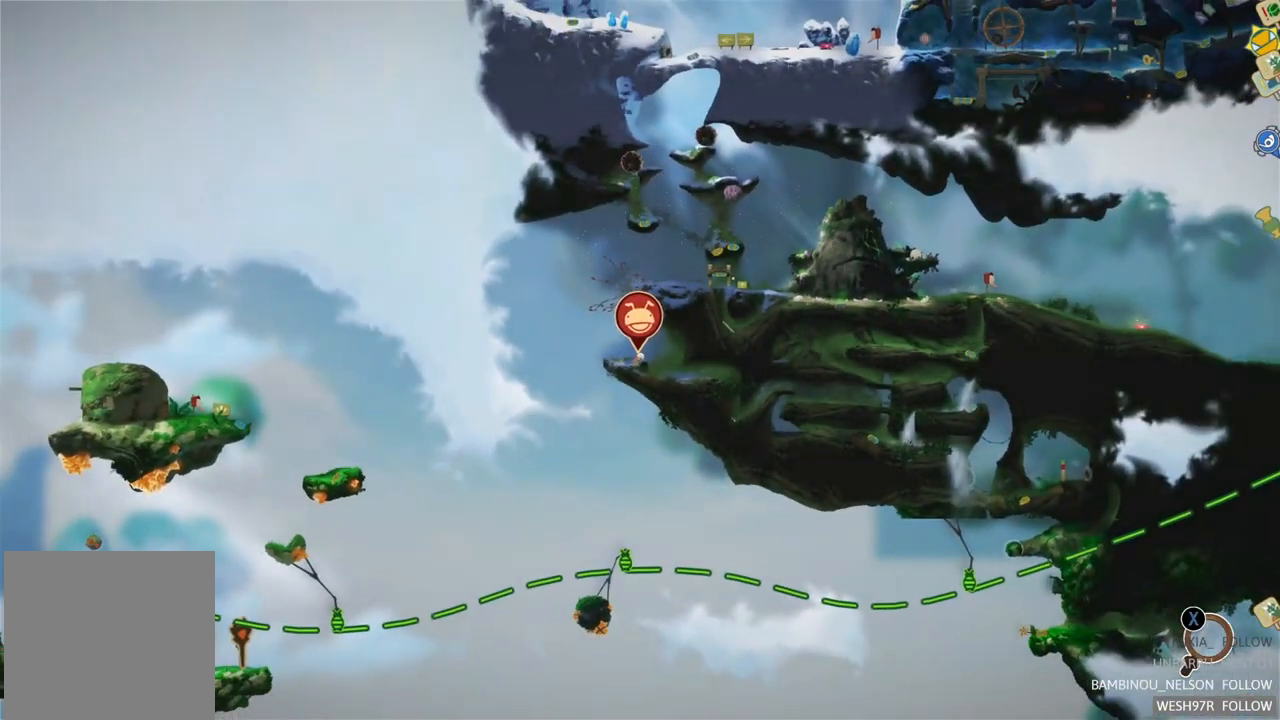
{"buttons": [], "left_stick": "center", "right_stick": "center", "events": []}
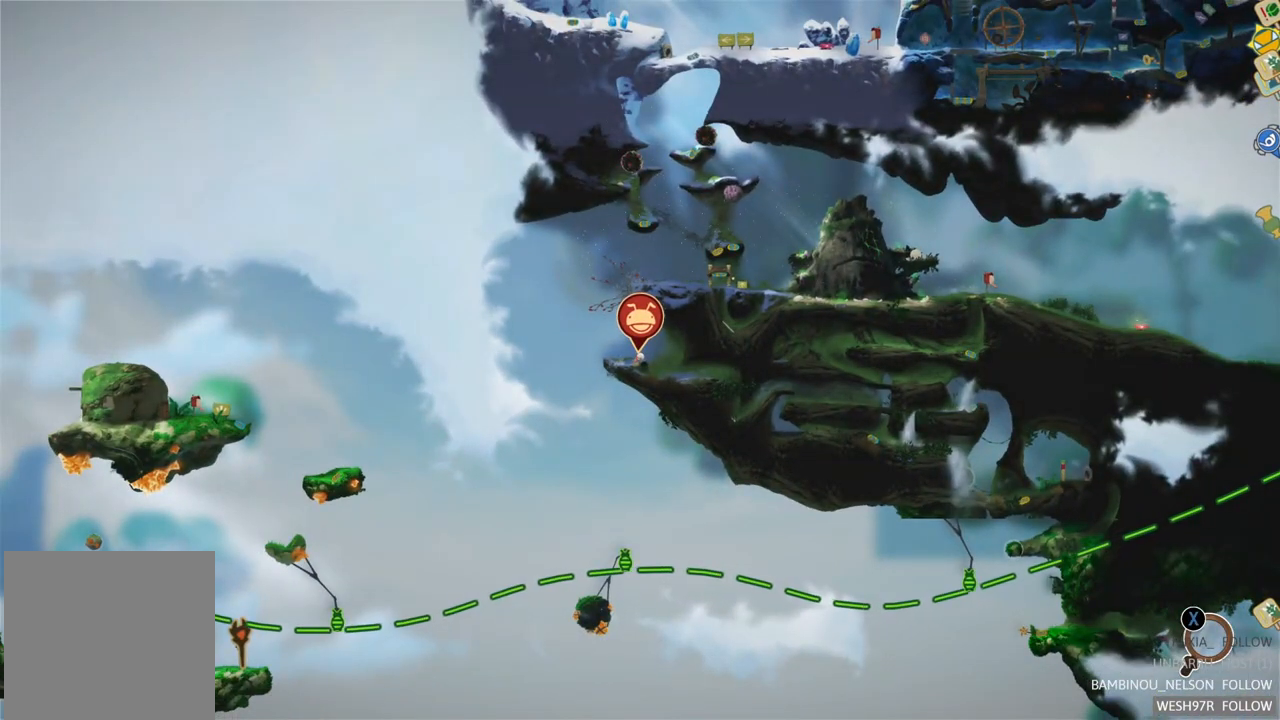
{"buttons": [], "left_stick": "center", "right_stick": "center", "events": [[33, "left_stick", "left"], [83, "left_stick", "down-left"], [250, "left_stick", "down"], [483, "left_stick", "center"]]}
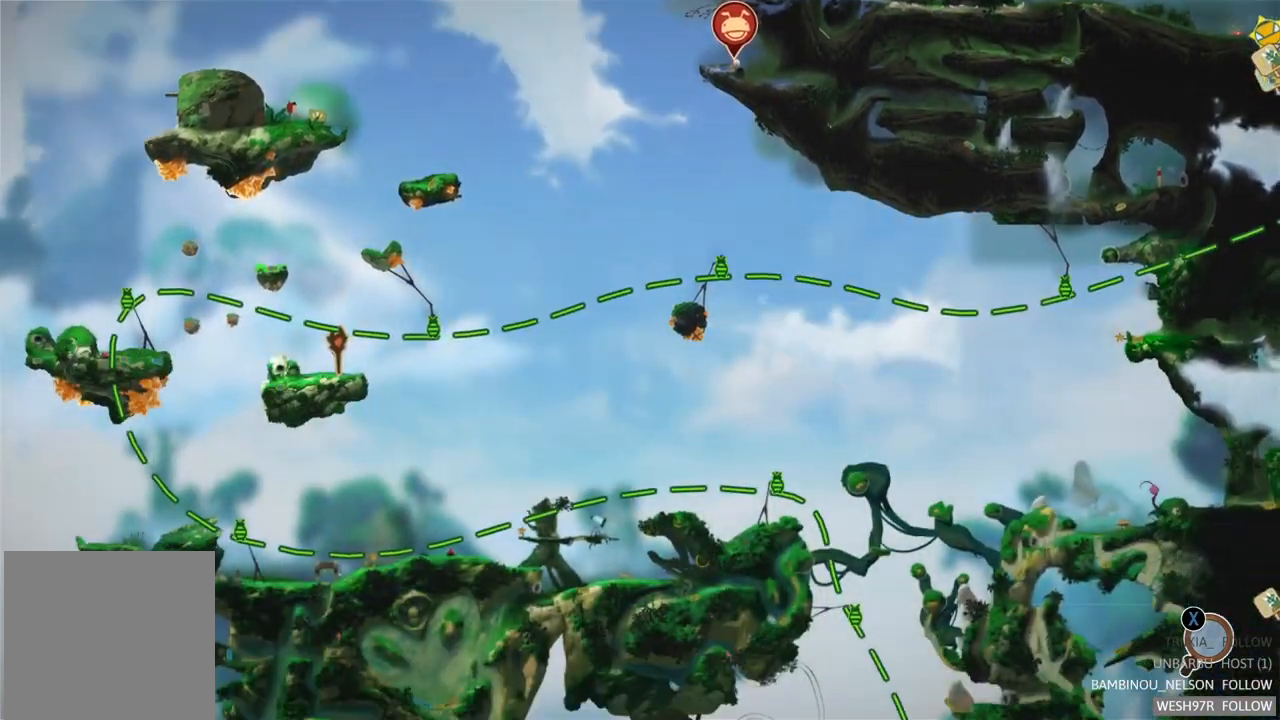
{"buttons": [], "left_stick": "center", "right_stick": "center", "events": []}
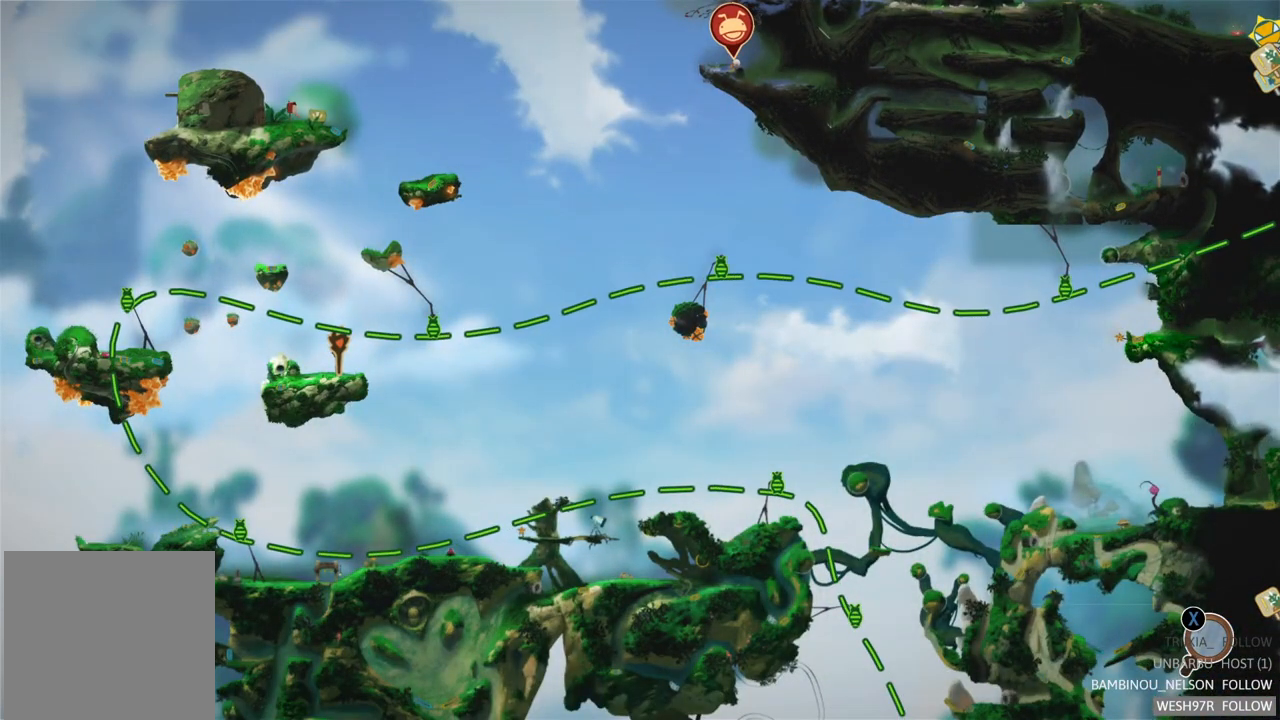
{"buttons": ["SELECT"], "left_stick": "center", "right_stick": "center", "events": [[417, "SELECT", "down"]]}
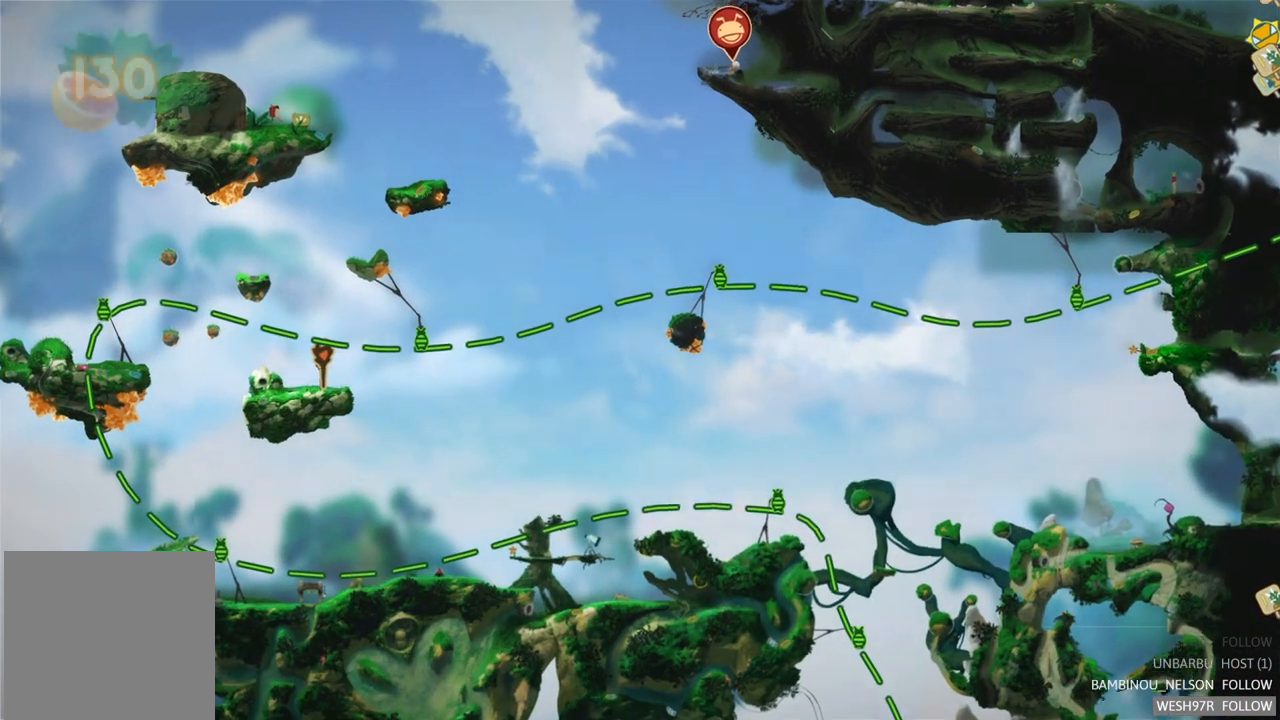
{"buttons": [], "left_stick": "right", "right_stick": "center", "events": [[100, "SELECT", "up"], [417, "left_stick", "right"]]}
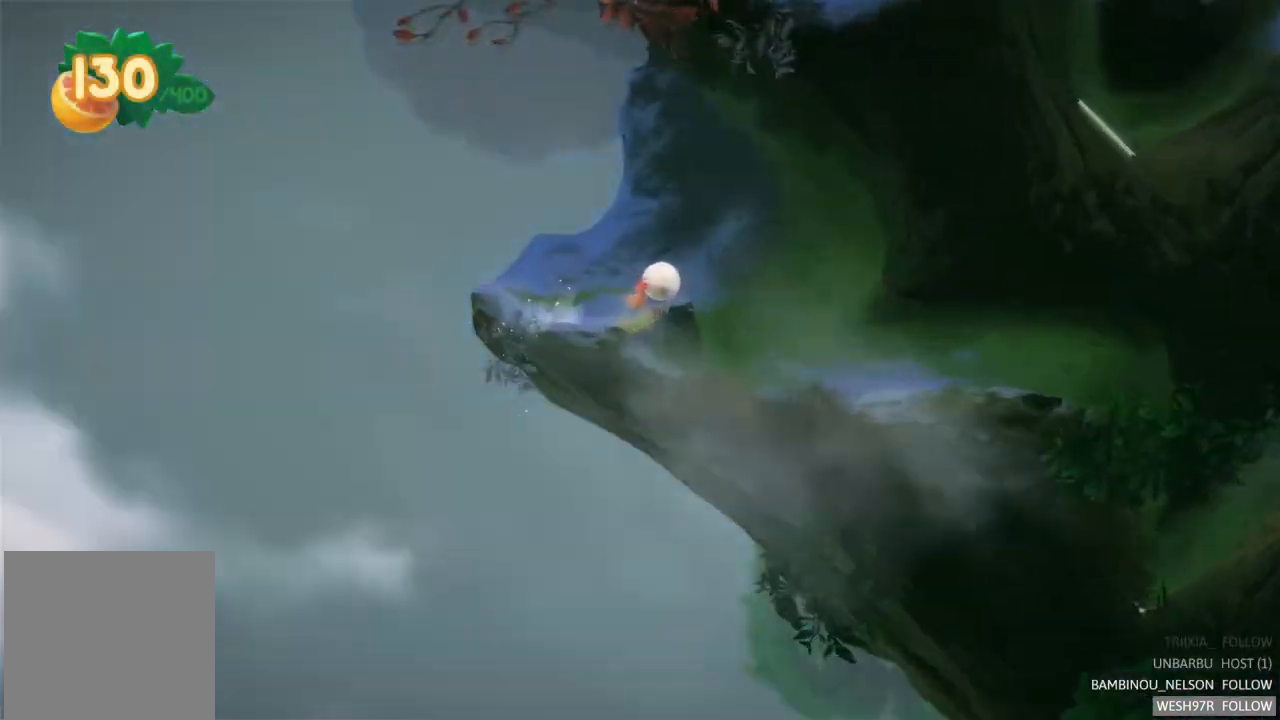
{"buttons": [], "left_stick": "right", "right_stick": "center", "events": []}
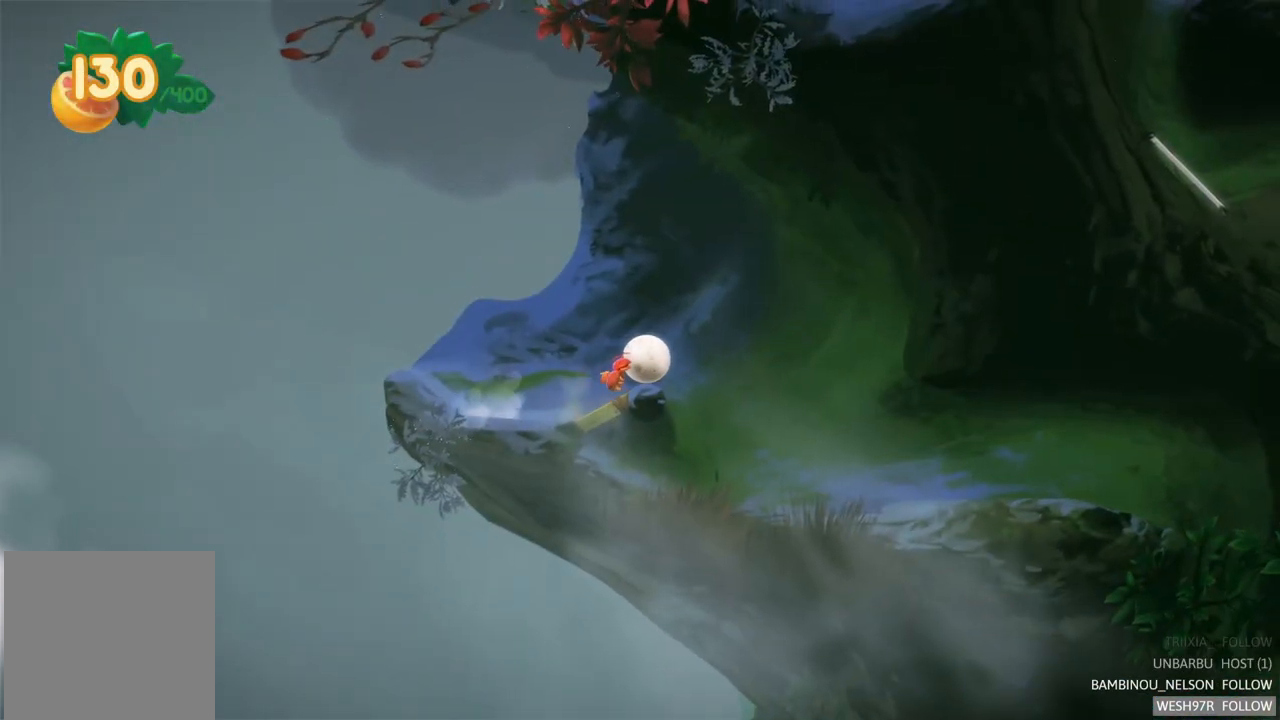
{"buttons": [], "left_stick": "right", "right_stick": "center", "events": []}
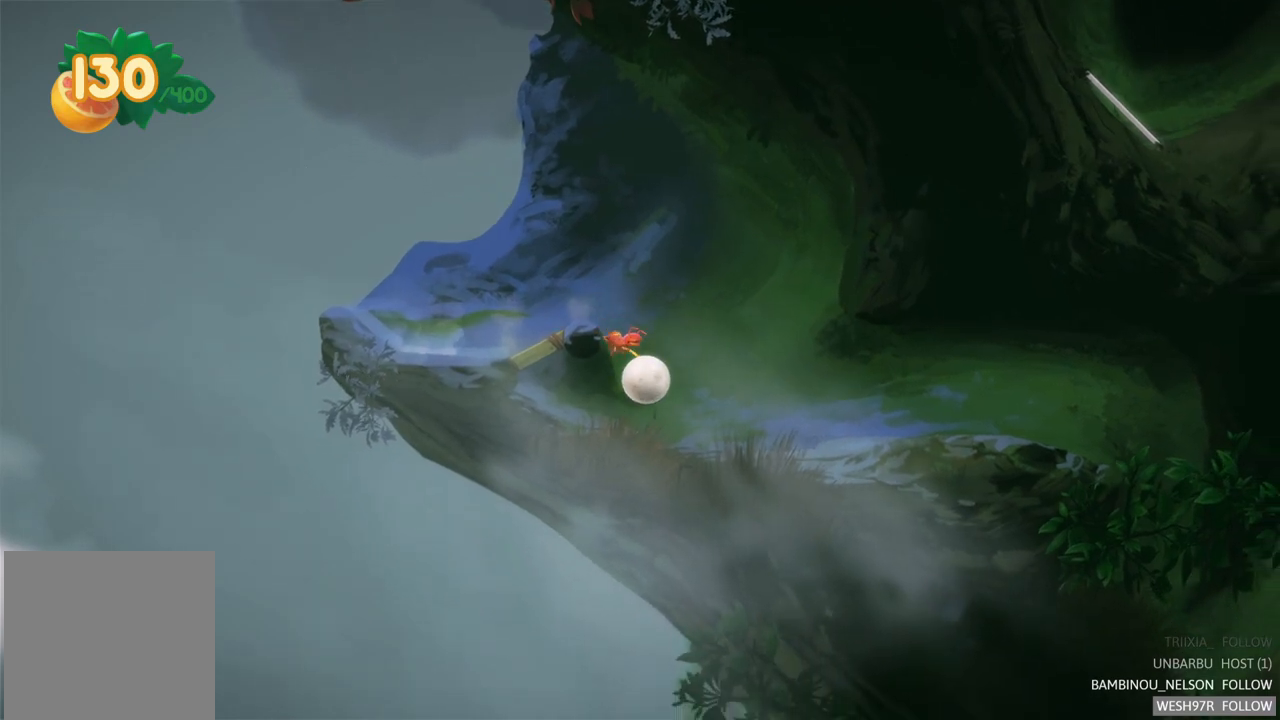
{"buttons": [], "left_stick": "right", "right_stick": "center", "events": []}